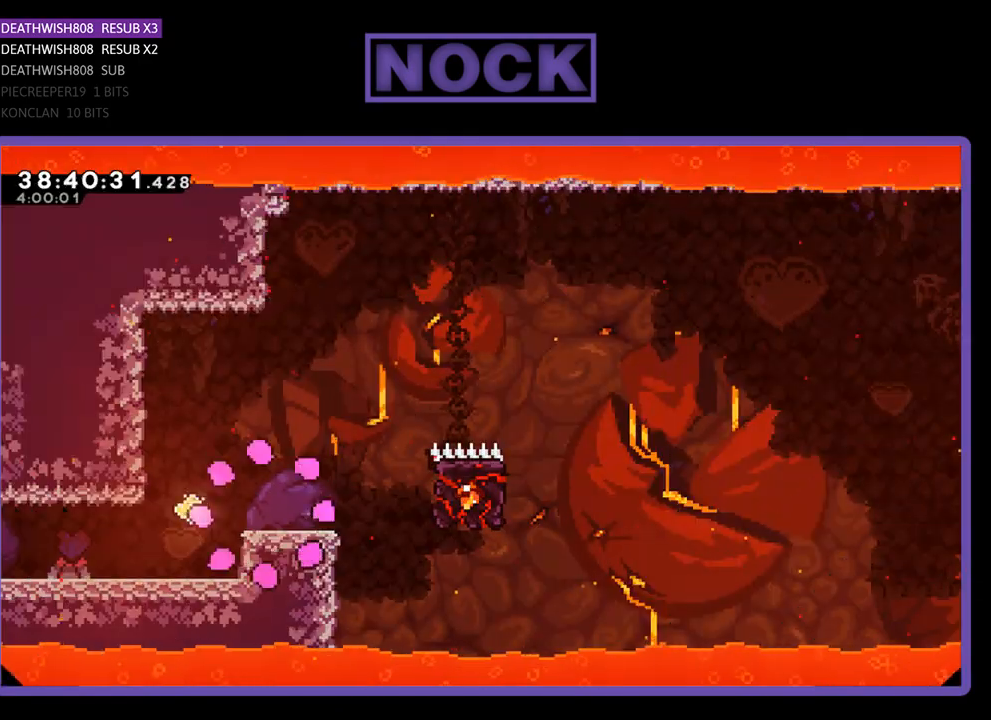
Gameplay with a controller (PlayStation layout); each line is a JSON object with the inputs held at the frame after it. "events" lists button and stick changes between this image and that frame as [ms after this image, input, new state], when the widget could be followed in between. Not read: left_stick right_stick.
{"buttons": ["CROSS", "R2", "DPAD_RIGHT"], "events": [[433, "CROSS", "down"]]}
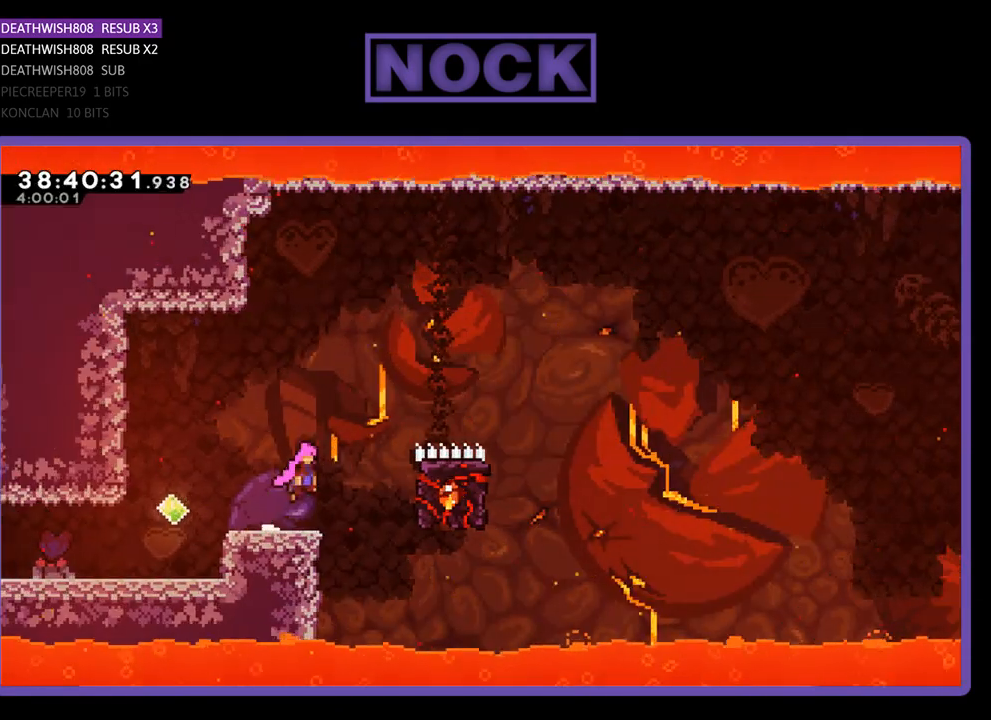
{"buttons": ["R2", "DPAD_RIGHT"], "events": [[33, "DPAD_UP", "down"], [67, "CROSS", "up"], [133, "CIRCLE", "down"], [433, "CIRCLE", "up"], [433, "DPAD_UP", "up"]]}
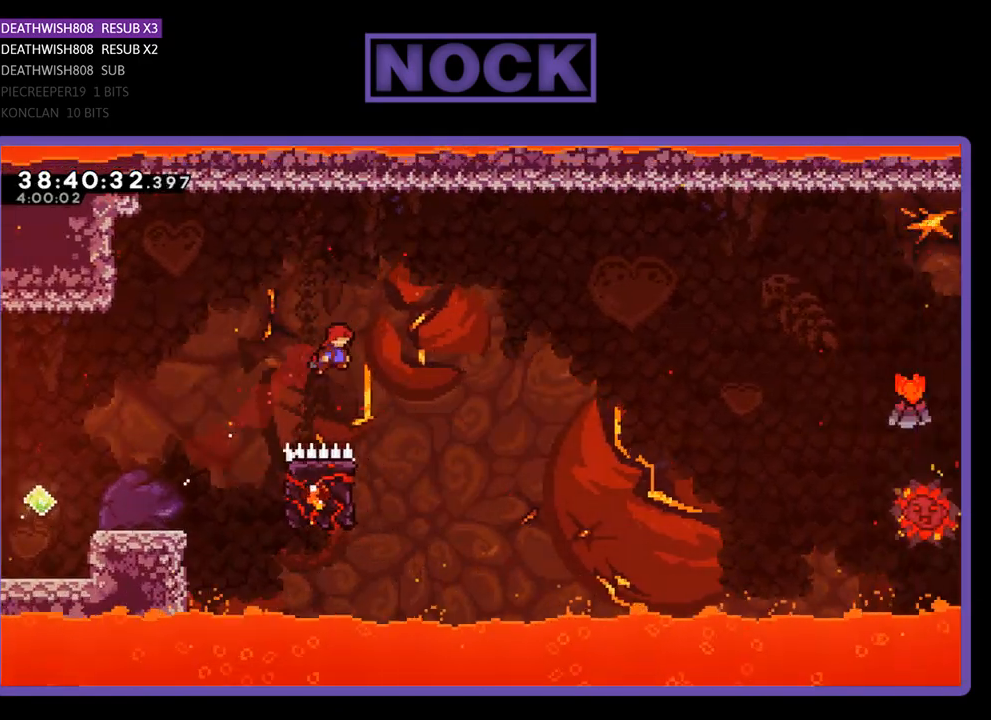
{"buttons": ["R2", "DPAD_LEFT"], "events": [[133, "DPAD_RIGHT", "up"], [233, "DPAD_LEFT", "down"]]}
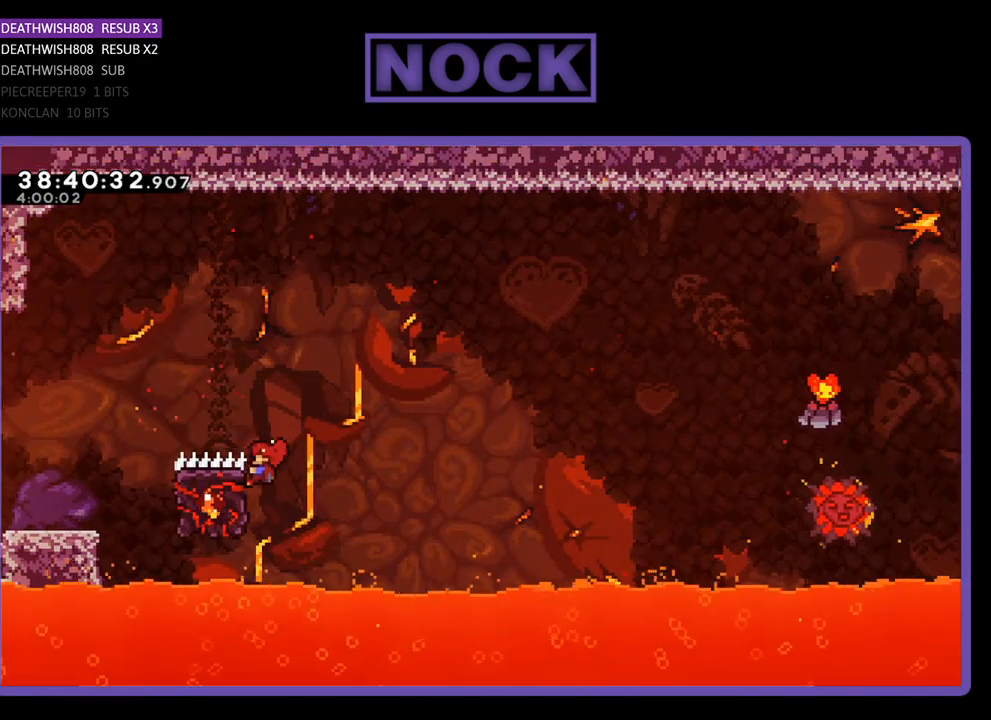
{"buttons": ["CROSS", "R2", "DPAD_UP", "DPAD_RIGHT"], "events": [[67, "DPAD_LEFT", "up"], [67, "DPAD_UP", "down"], [167, "DPAD_RIGHT", "down"], [333, "CROSS", "down"]]}
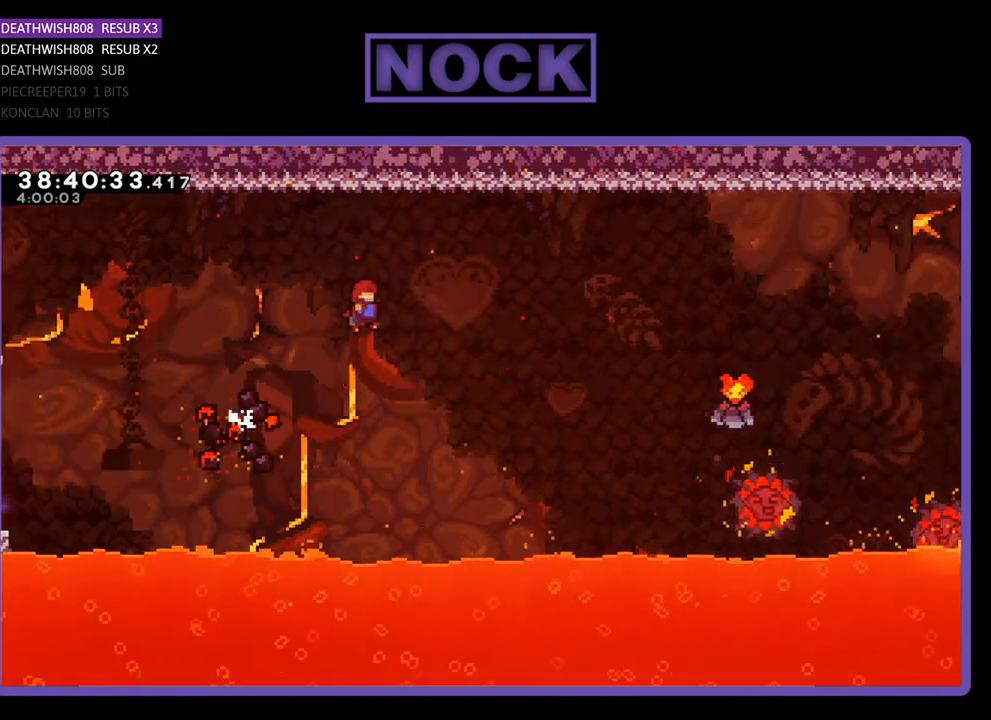
{"buttons": ["CROSS", "R2", "DPAD_UP", "DPAD_RIGHT"], "events": []}
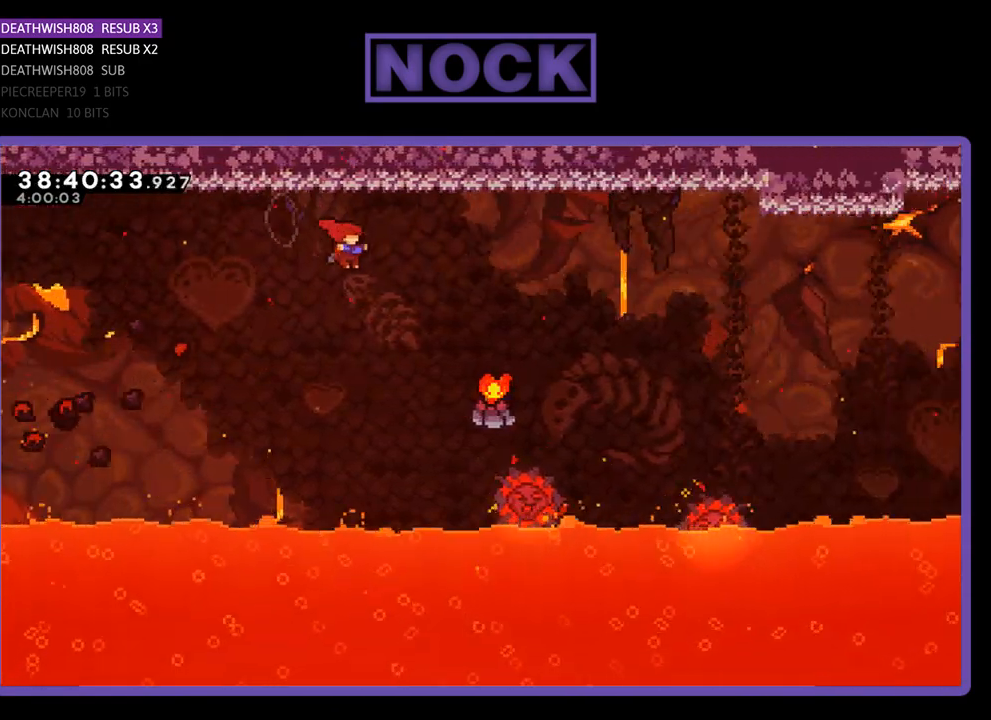
{"buttons": ["CIRCLE", "R2", "DPAD_UP", "DPAD_RIGHT"], "events": [[100, "CROSS", "up"], [367, "CIRCLE", "down"]]}
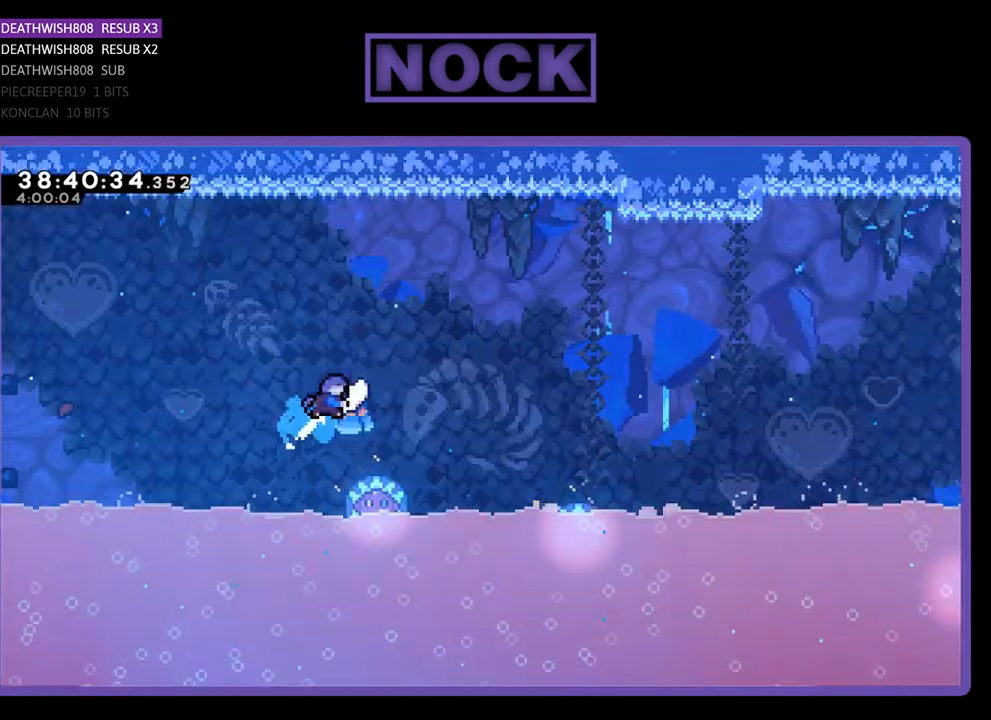
{"buttons": ["R2", "DPAD_UP", "DPAD_RIGHT"], "events": [[267, "CIRCLE", "up"]]}
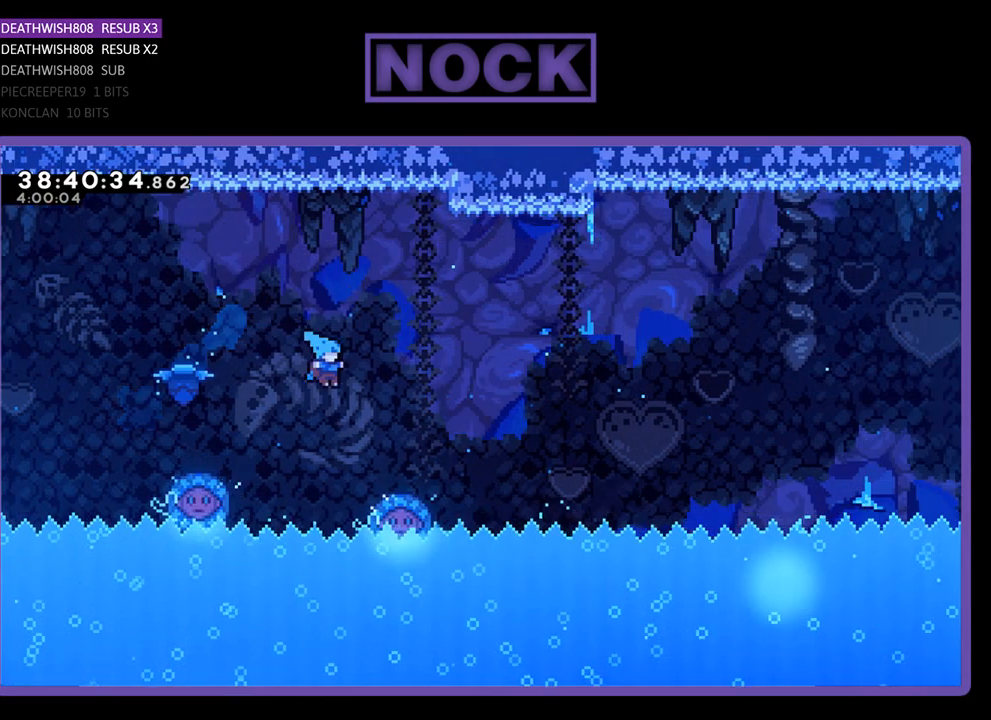
{"buttons": ["R2", "DPAD_UP", "DPAD_RIGHT"], "events": [[267, "DPAD_UP", "up"], [367, "DPAD_RIGHT", "up"], [467, "DPAD_RIGHT", "down"], [500, "DPAD_UP", "down"]]}
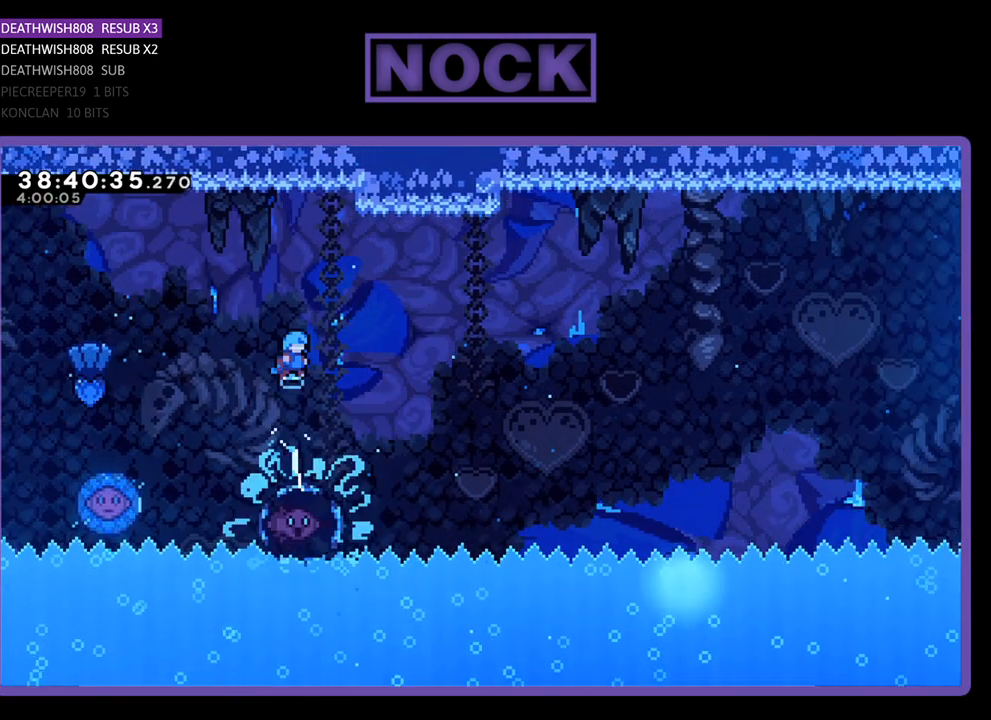
{"buttons": ["R2"], "events": [[33, "DPAD_UP", "up"], [267, "DPAD_RIGHT", "up"]]}
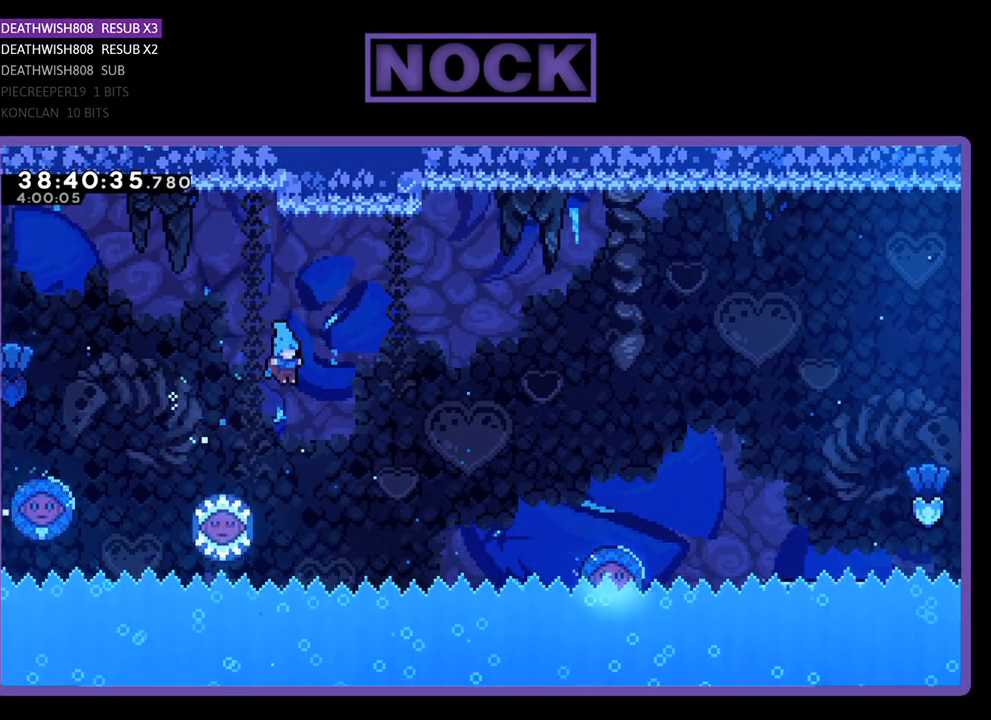
{"buttons": ["R2", "DPAD_RIGHT"], "events": [[67, "DPAD_LEFT", "down"], [333, "DPAD_UP", "down"], [400, "DPAD_LEFT", "up"], [433, "DPAD_RIGHT", "down"], [467, "DPAD_UP", "up"]]}
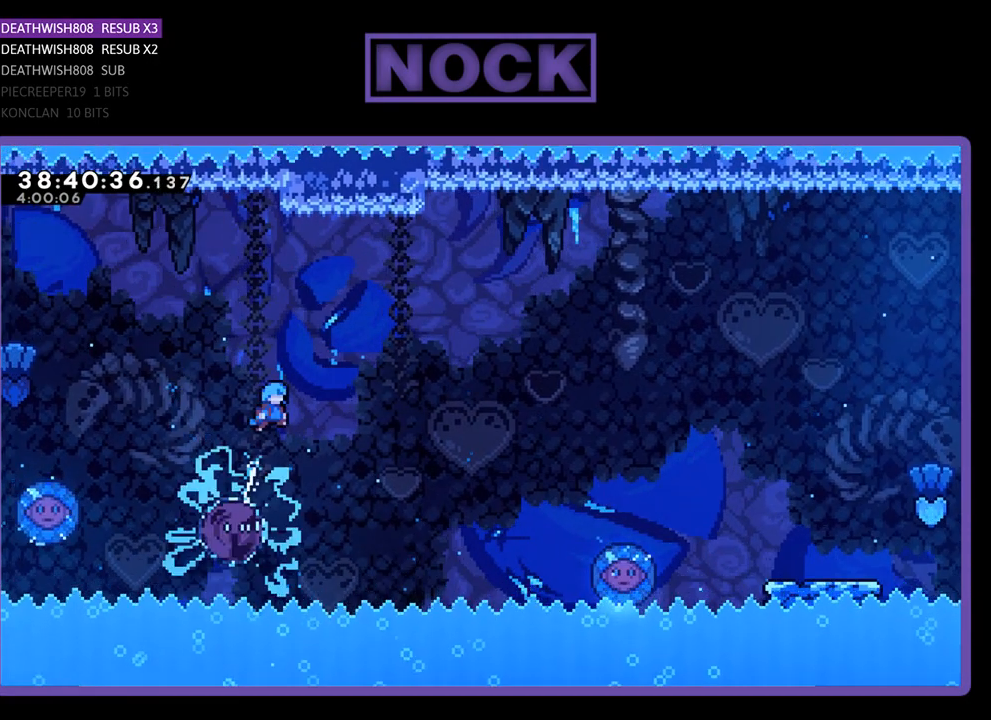
{"buttons": ["R2", "DPAD_UP"], "events": [[100, "DPAD_UP", "down"], [500, "DPAD_RIGHT", "up"]]}
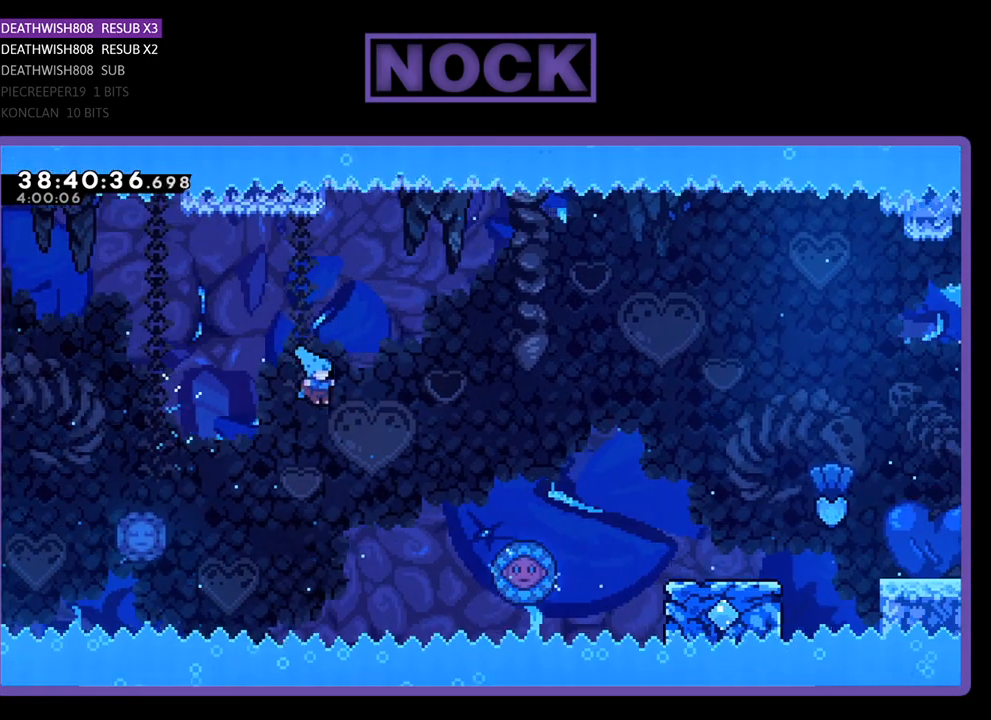
{"buttons": ["CROSS", "CIRCLE", "R2", "DPAD_UP", "DPAD_LEFT"], "events": [[33, "DPAD_LEFT", "down"], [100, "CIRCLE", "down"], [233, "CROSS", "down"]]}
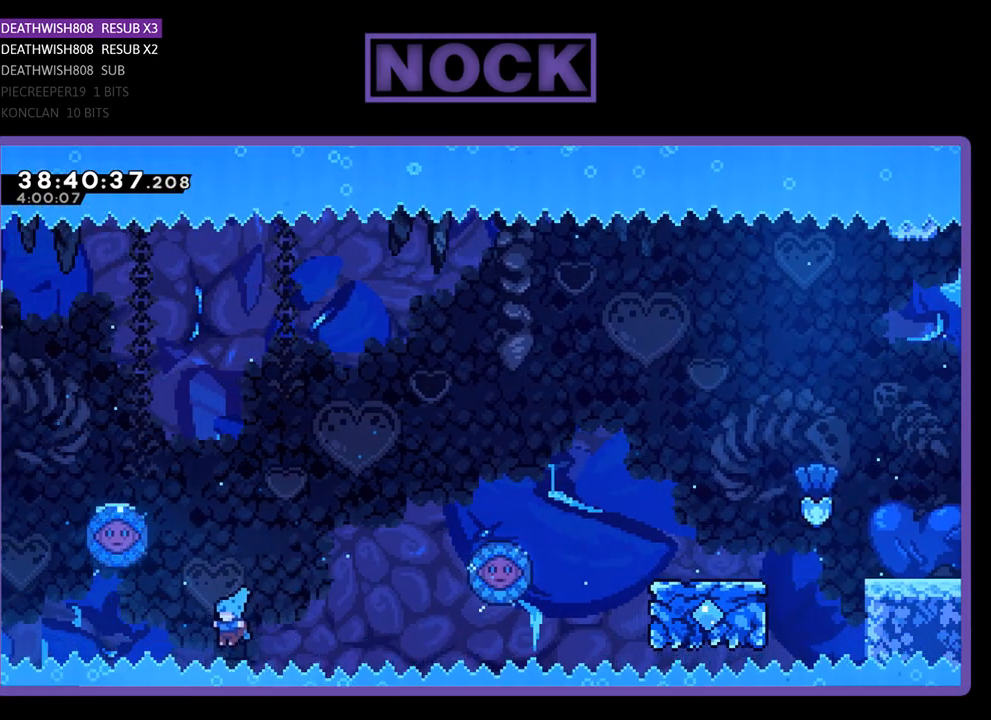
{"buttons": [], "events": [[33, "CIRCLE", "up"], [33, "R2", "up"], [67, "CROSS", "up"], [67, "DPAD_LEFT", "up"], [67, "DPAD_UP", "up"]]}
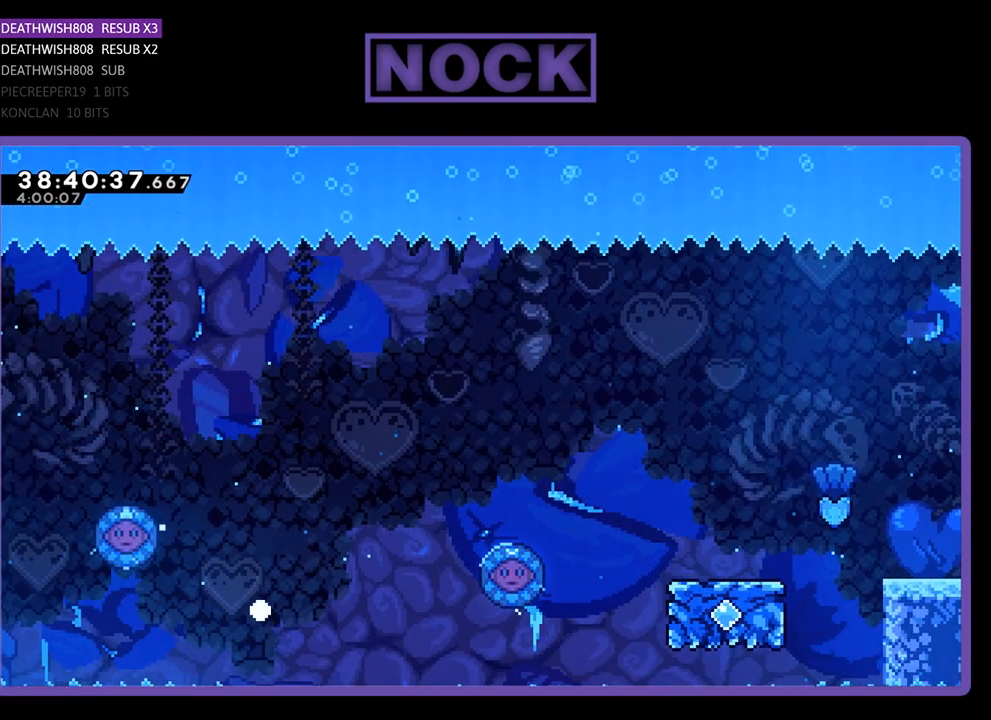
{"buttons": [], "events": []}
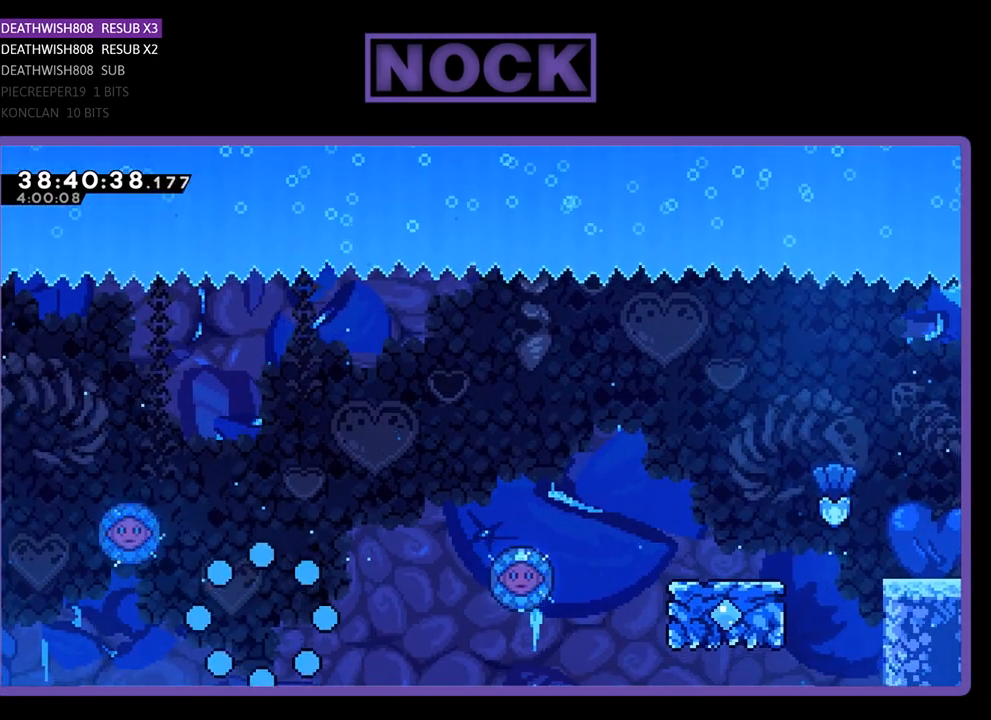
{"buttons": [], "events": []}
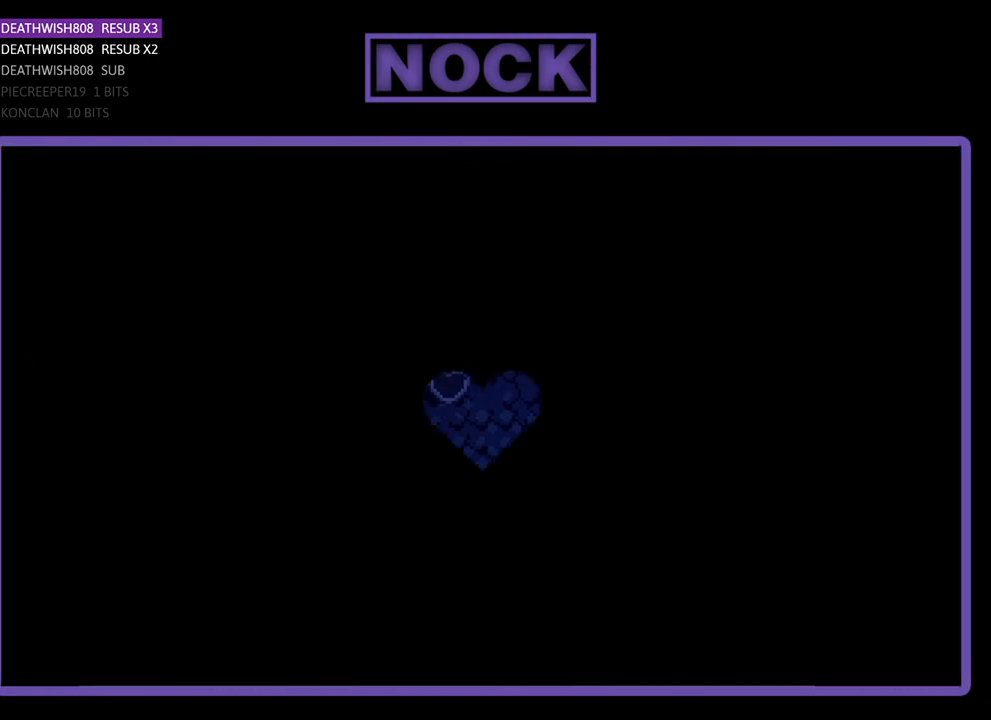
{"buttons": [], "events": []}
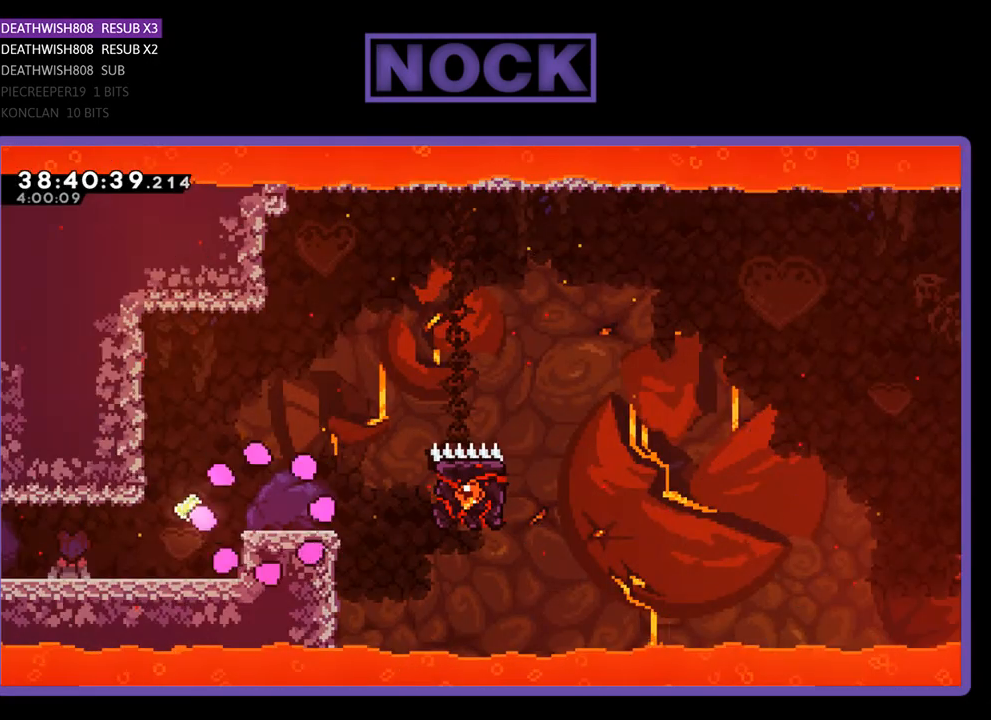
{"buttons": ["CROSS", "R2", "DPAD_RIGHT"], "events": [[33, "R2", "down"], [100, "DPAD_RIGHT", "down"], [467, "CROSS", "down"]]}
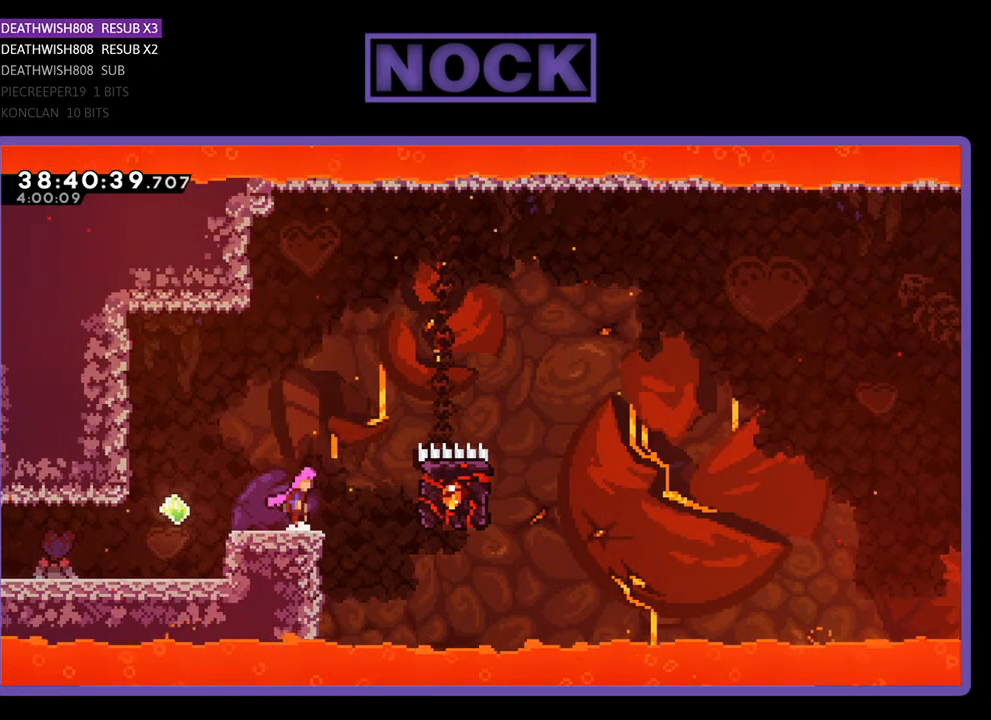
{"buttons": ["R2", "DPAD_RIGHT"], "events": [[33, "DPAD_UP", "down"], [133, "CROSS", "up"], [200, "CIRCLE", "down"], [500, "CIRCLE", "up"], [500, "DPAD_UP", "up"]]}
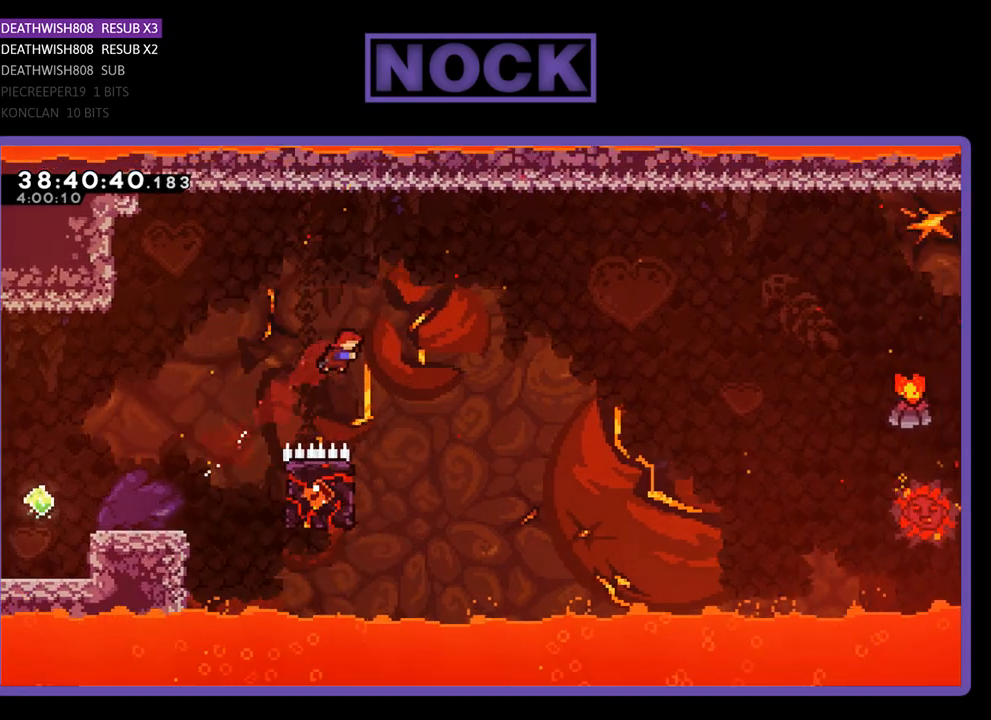
{"buttons": ["R2", "DPAD_LEFT"], "events": [[200, "DPAD_RIGHT", "up"], [300, "DPAD_LEFT", "down"]]}
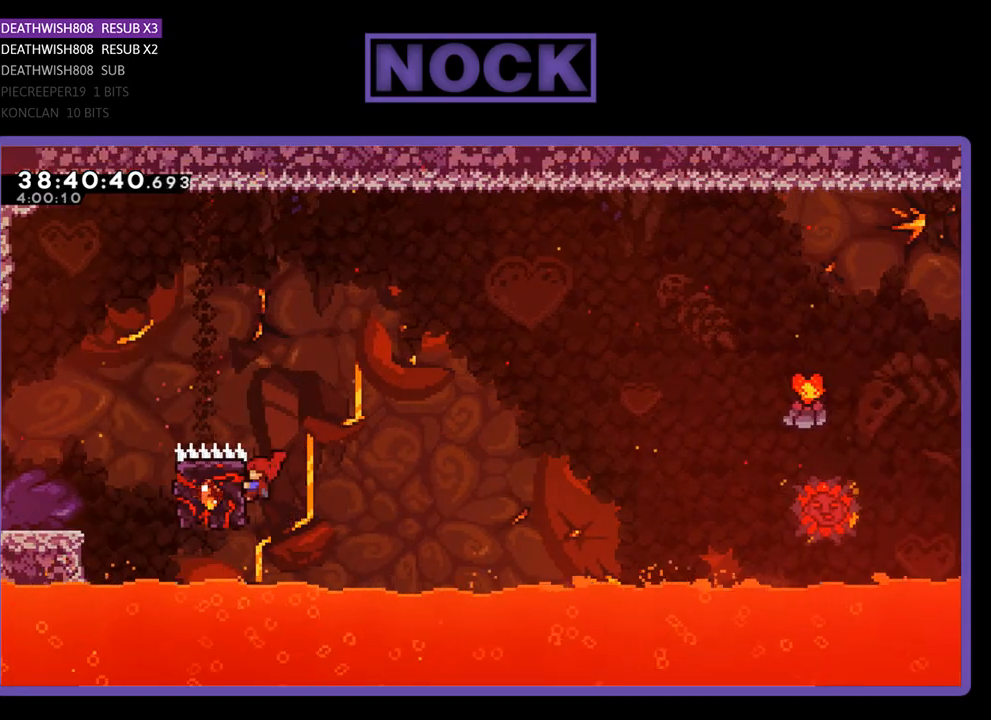
{"buttons": ["CROSS", "R2", "DPAD_UP", "DPAD_RIGHT"], "events": [[67, "DPAD_UP", "down"], [200, "DPAD_LEFT", "up"], [300, "DPAD_RIGHT", "down"], [433, "CROSS", "down"]]}
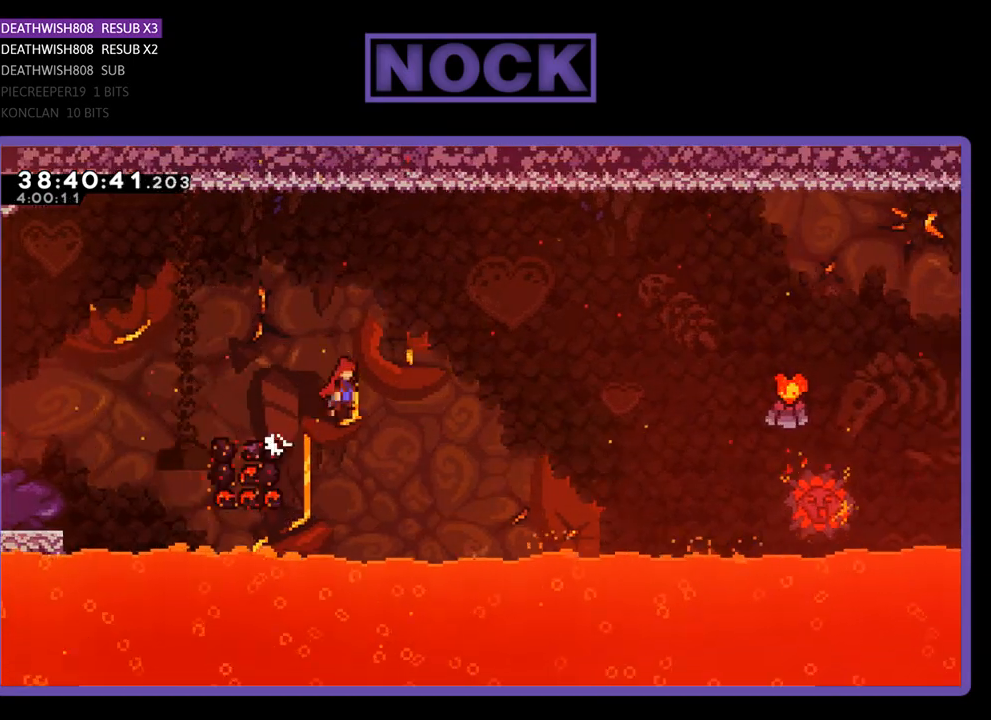
{"buttons": ["CROSS", "R2", "DPAD_UP", "DPAD_RIGHT"], "events": []}
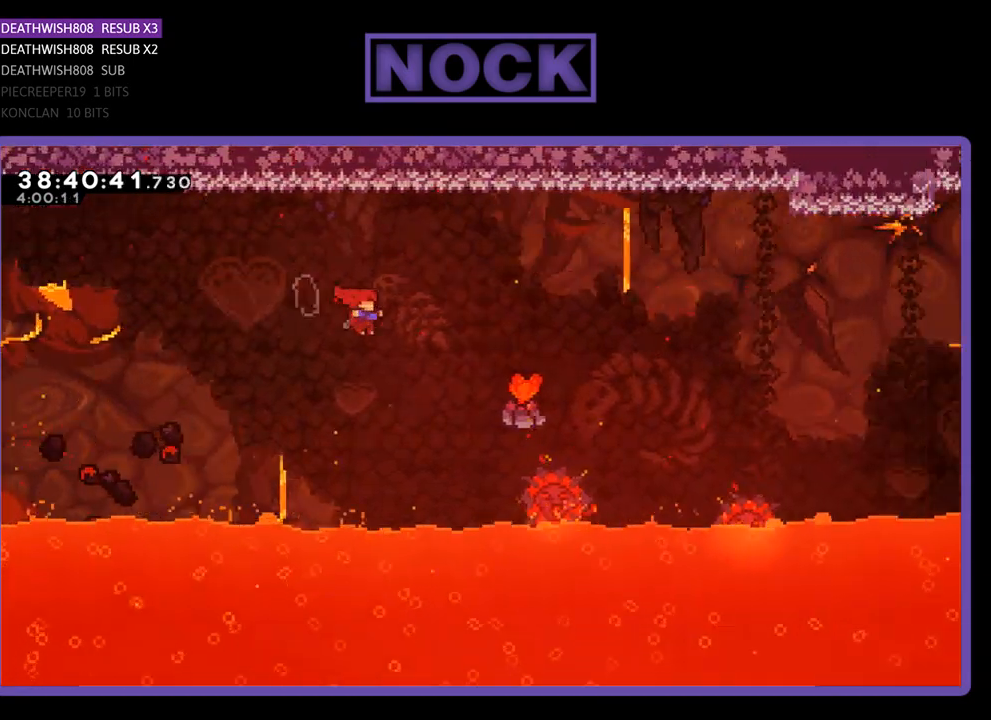
{"buttons": ["CIRCLE", "R2", "DPAD_RIGHT"], "events": [[100, "CROSS", "up"], [267, "CIRCLE", "down"], [500, "DPAD_UP", "up"]]}
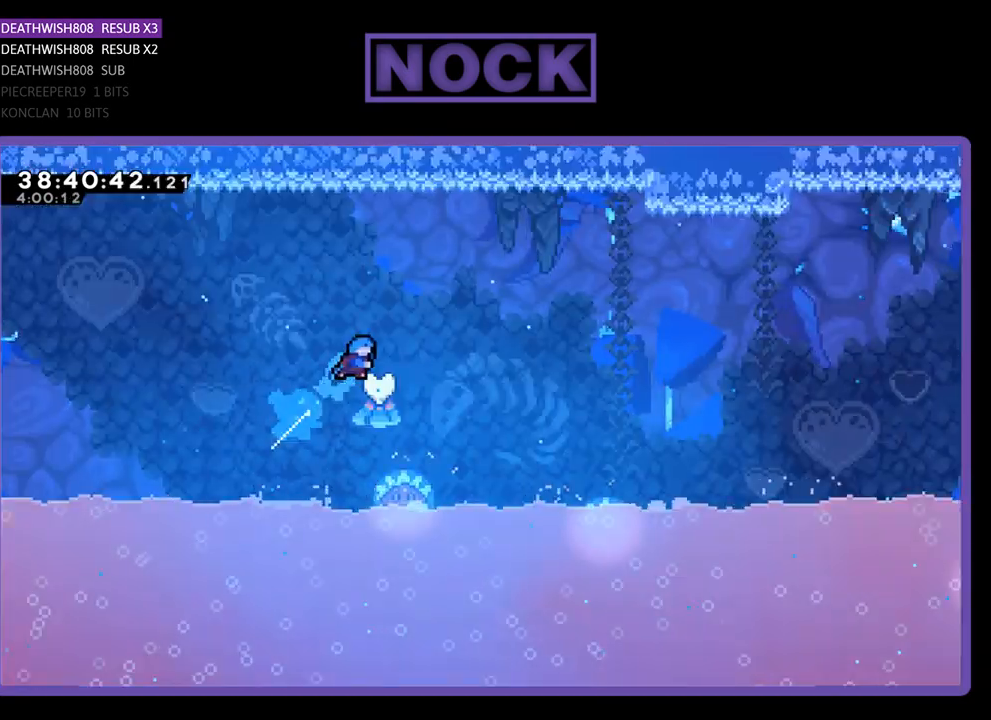
{"buttons": ["R2", "DPAD_RIGHT"], "events": [[33, "CIRCLE", "up"]]}
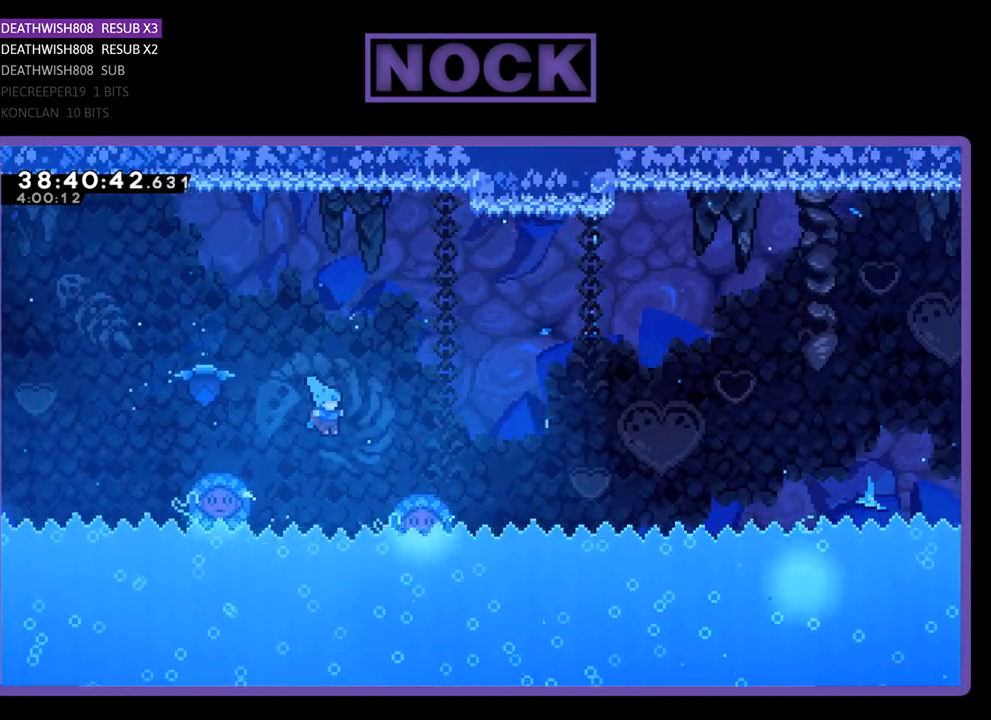
{"buttons": ["R2", "DPAD_UP", "DPAD_RIGHT"], "events": [[333, "DPAD_UP", "down"]]}
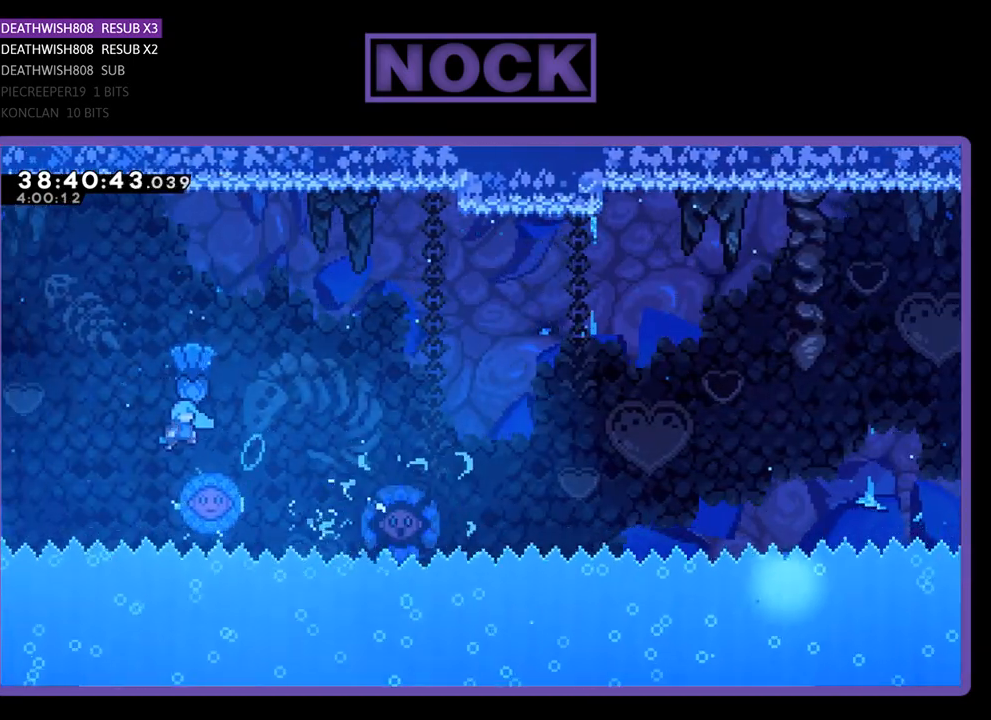
{"buttons": ["R2", "DPAD_RIGHT"], "events": [[67, "DPAD_UP", "up"]]}
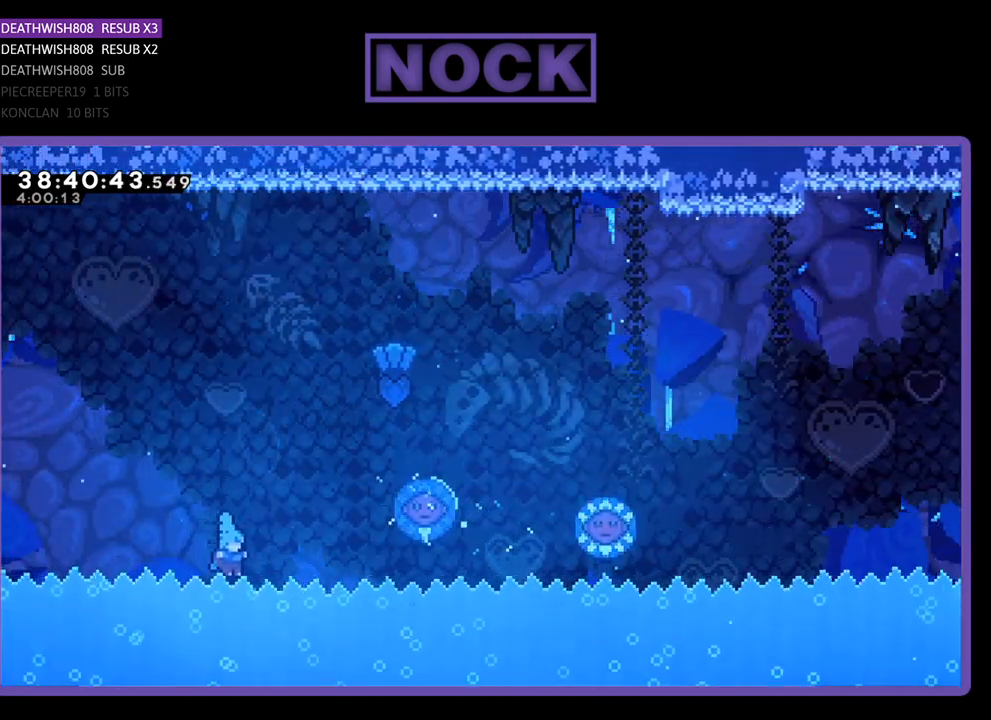
{"buttons": [], "events": [[67, "CIRCLE", "down"], [67, "CROSS", "down"], [67, "DPAD_RIGHT", "up"], [67, "R2", "up"], [300, "CIRCLE", "up"], [333, "CROSS", "up"]]}
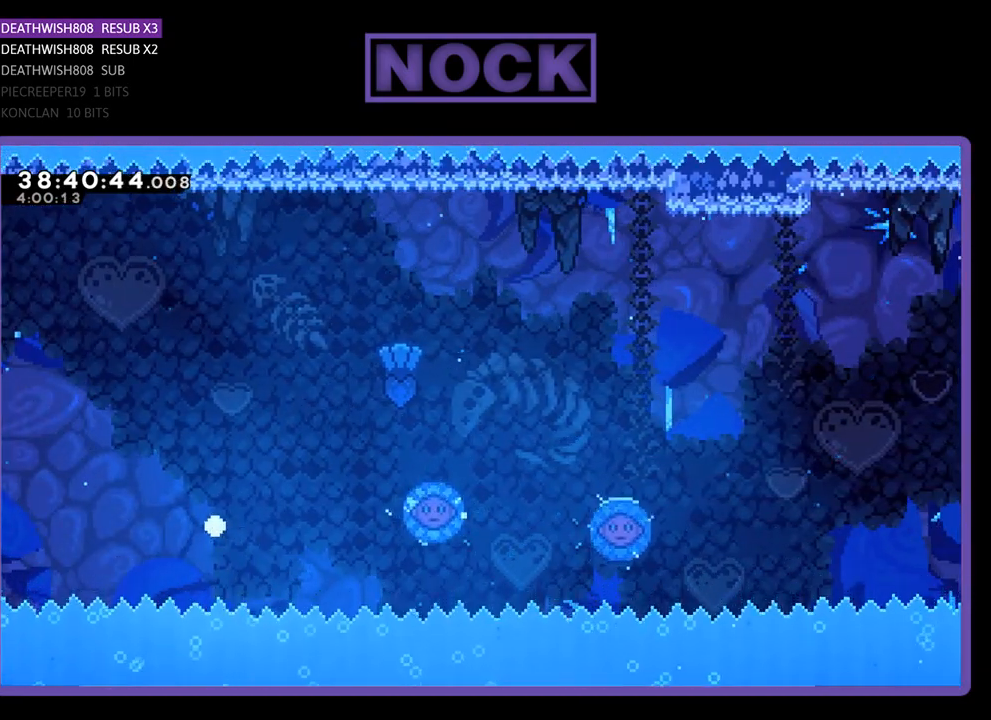
{"buttons": [], "events": []}
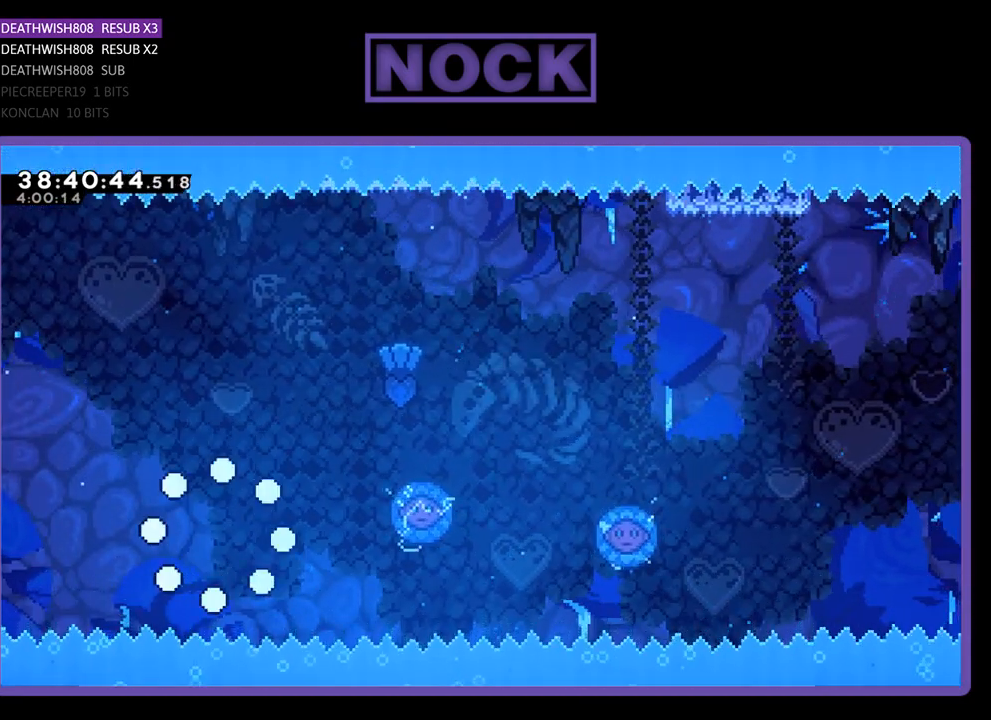
{"buttons": [], "events": []}
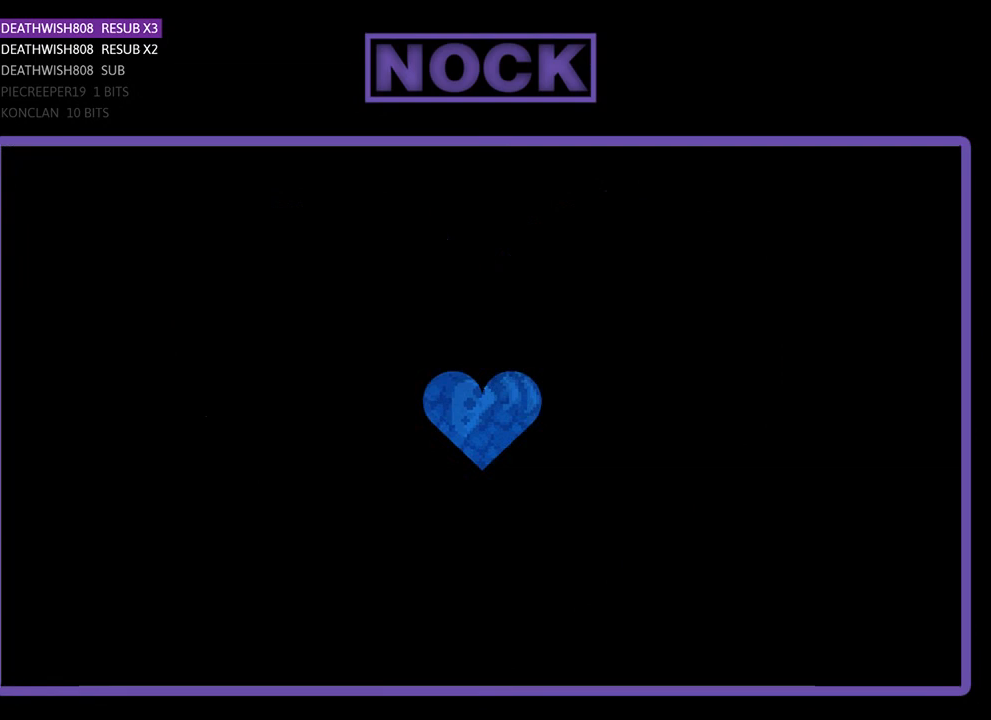
{"buttons": ["R2", "DPAD_RIGHT"], "events": [[333, "R2", "down"], [500, "DPAD_RIGHT", "down"]]}